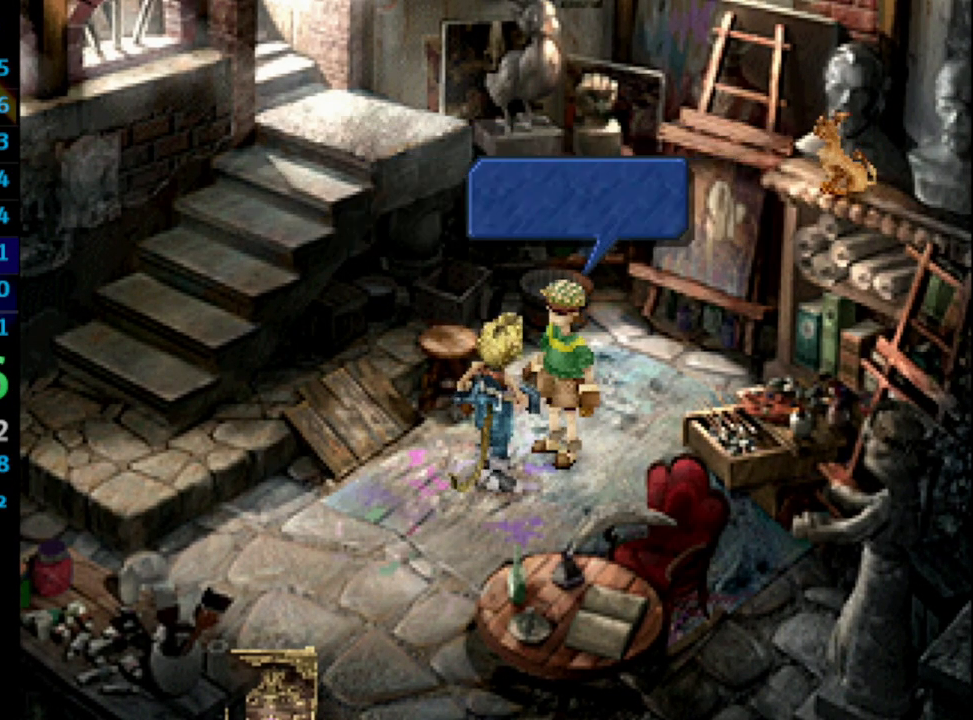
Gameplay with a controller (PlayStation layout); each line is a JSON object with the inputs held at the frame after it. "events" lists button and stick changes between this image and that frame as [ms after this image, input, new state], when the widget could be followed in between. Not read: L3 R3.
{"buttons": ["DPAD_LEFT"], "left_stick": "center", "right_stick": "center", "events": [[33, "CROSS", "up"], [50, "SQUARE", "down"], [117, "CROSS", "down"], [133, "CROSS", "up"], [200, "CROSS", "down"], [200, "SQUARE", "up"], [250, "CROSS", "up"], [300, "CROSS", "down"], [333, "CROSS", "up"]]}
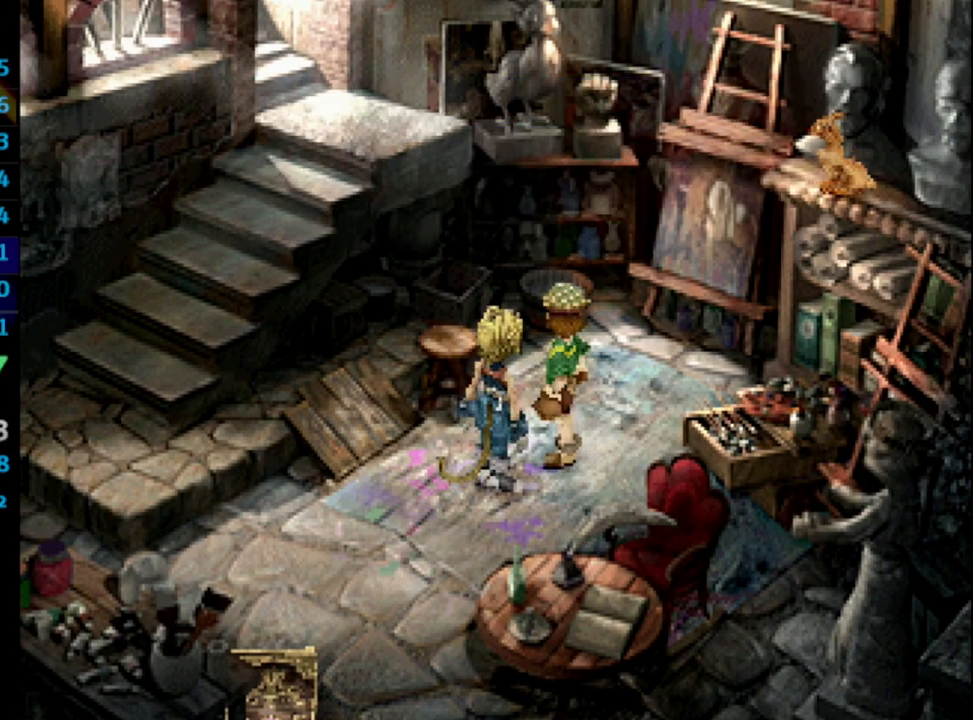
{"buttons": ["DPAD_LEFT"], "left_stick": "center", "right_stick": "center", "events": []}
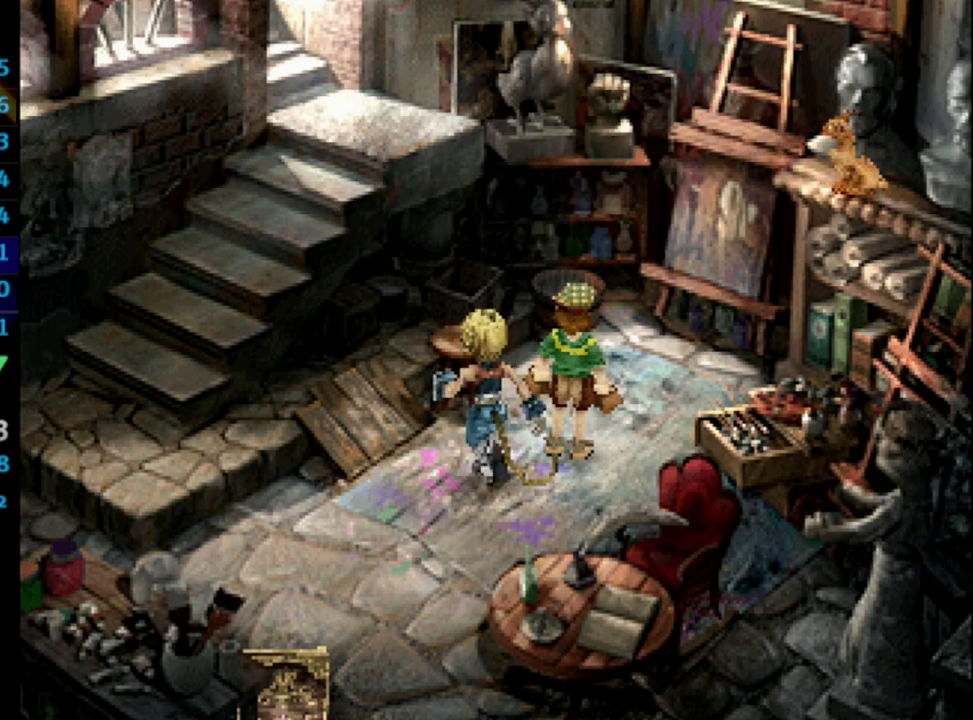
{"buttons": ["DPAD_LEFT"], "left_stick": "center", "right_stick": "center", "events": [[233, "DPAD_DOWN", "down"], [267, "L2", "down"], [383, "DPAD_DOWN", "up"], [467, "L2", "up"]]}
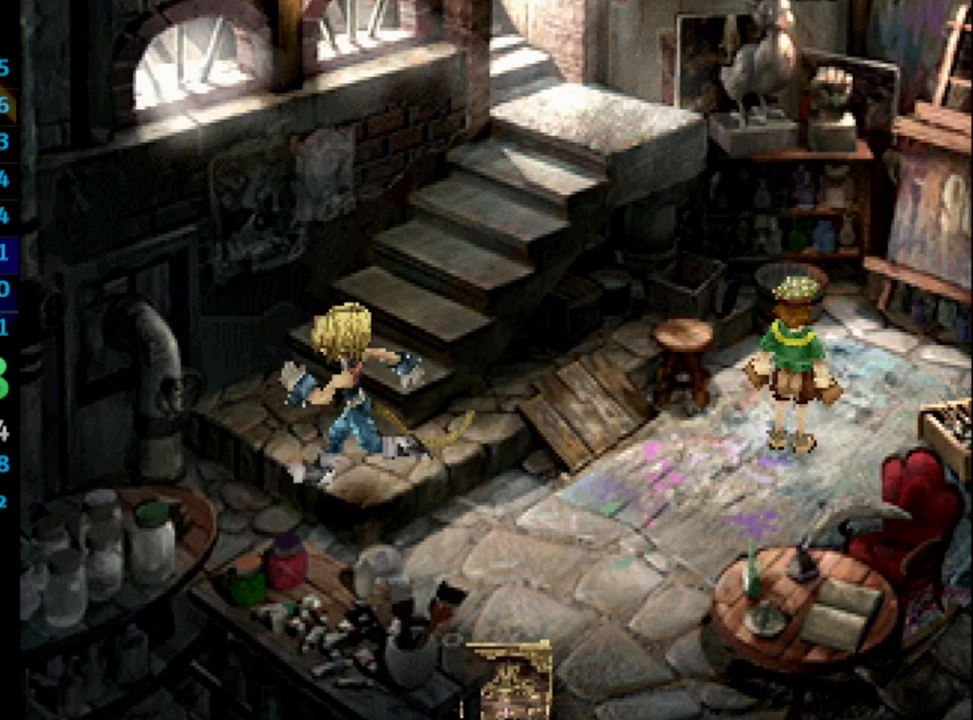
{"buttons": ["SQUARE", "L2", "DPAD_LEFT"], "left_stick": "center", "right_stick": "center", "events": [[183, "CROSS", "down"], [200, "DPAD_DOWN", "down"], [267, "CROSS", "up"], [267, "L2", "down"], [267, "SQUARE", "down"], [283, "SQUARE", "up"], [333, "SQUARE", "down"], [383, "DPAD_DOWN", "up"], [400, "CROSS", "down"], [417, "CROSS", "up"], [450, "CROSS", "down"], [467, "CROSS", "up"]]}
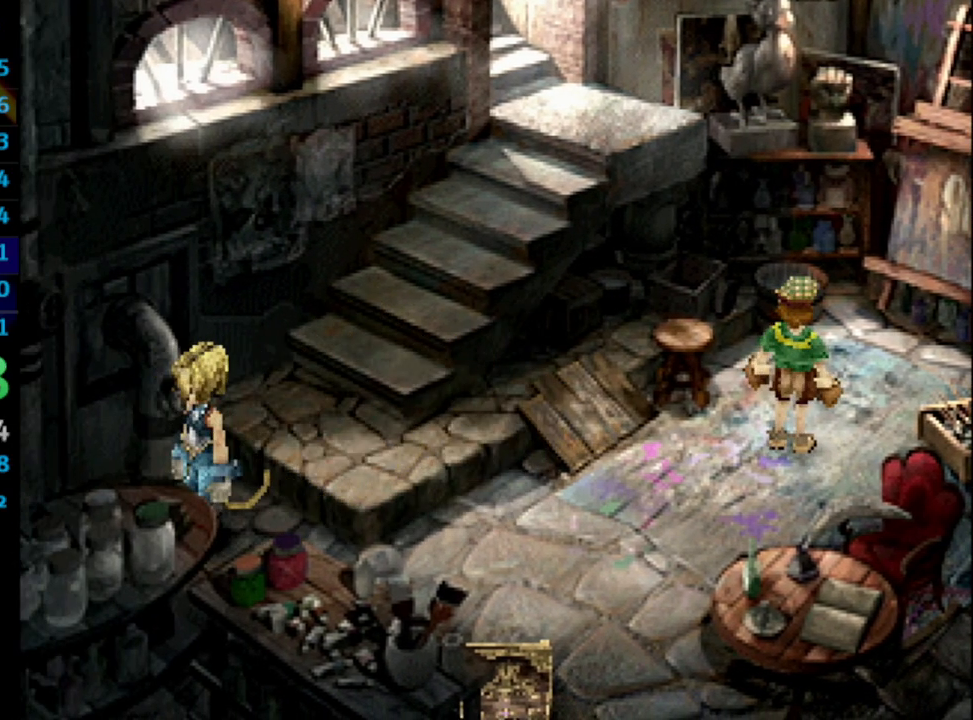
{"buttons": [], "left_stick": "center", "right_stick": "center", "events": [[50, "CROSS", "down"], [50, "L2", "up"], [133, "DPAD_LEFT", "up"], [233, "CROSS", "up"], [250, "CROSS", "down"], [283, "SQUARE", "up"], [333, "CROSS", "up"], [483, "CROSS", "down"], [500, "CROSS", "up"]]}
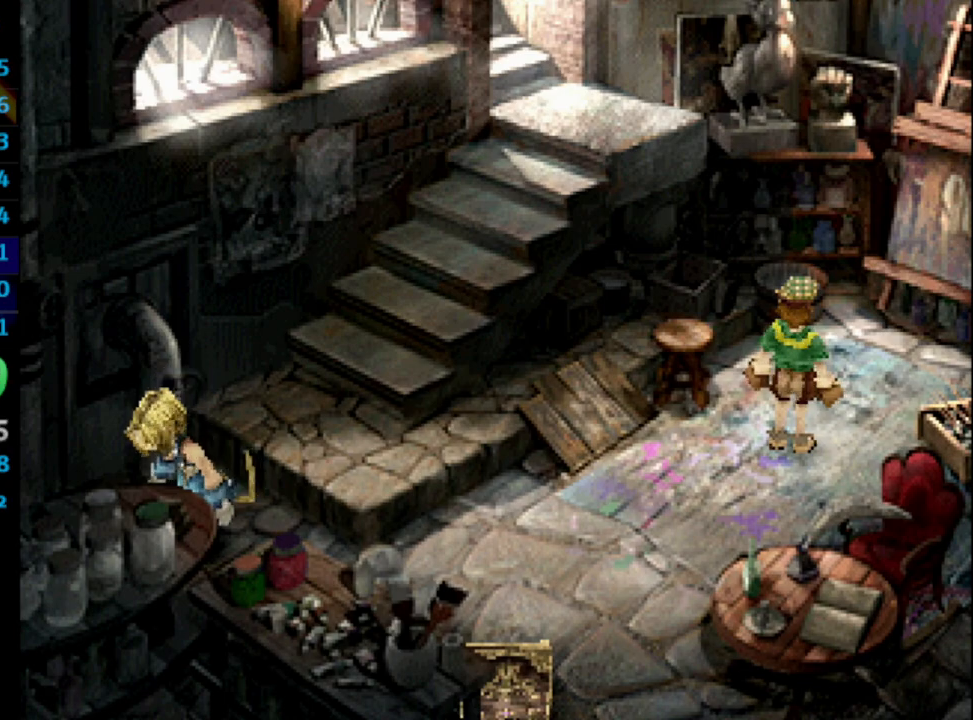
{"buttons": [], "left_stick": "center", "right_stick": "center", "events": [[33, "SQUARE", "down"], [83, "SQUARE", "up"], [100, "CROSS", "down"], [117, "CROSS", "up"], [417, "CROSS", "down"], [433, "CROSS", "up"], [467, "CROSS", "down"], [500, "CROSS", "up"]]}
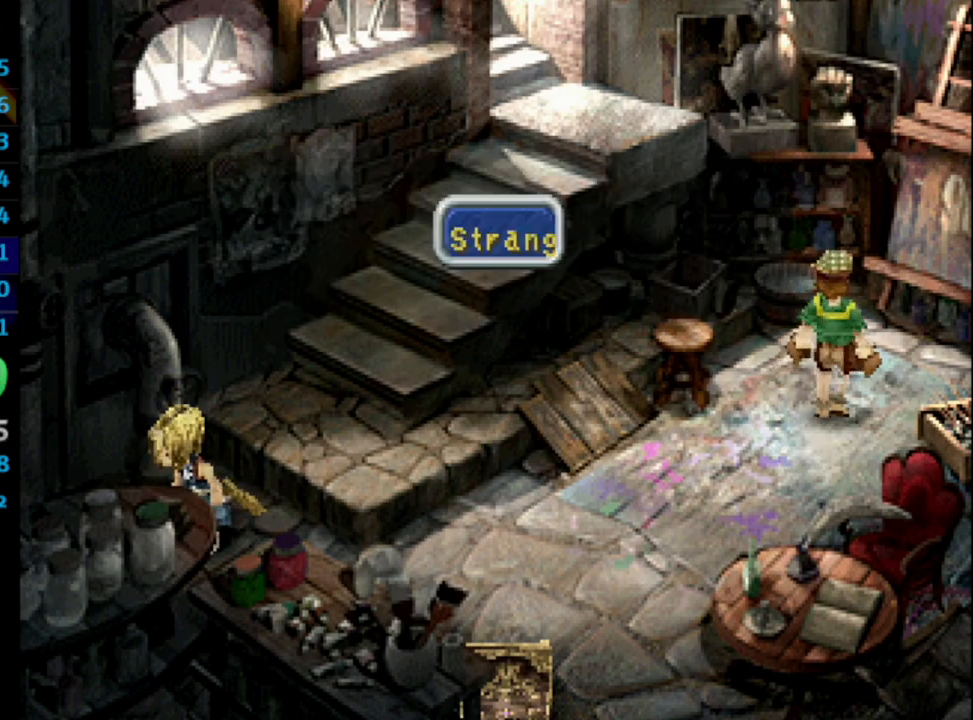
{"buttons": ["DPAD_UP", "DPAD_RIGHT"], "left_stick": "center", "right_stick": "center", "events": [[17, "SQUARE", "down"], [83, "CROSS", "down"], [83, "SQUARE", "up"], [133, "CROSS", "up"], [167, "CROSS", "down"], [200, "CROSS", "up"], [217, "DPAD_UP", "down"], [283, "DPAD_RIGHT", "down"]]}
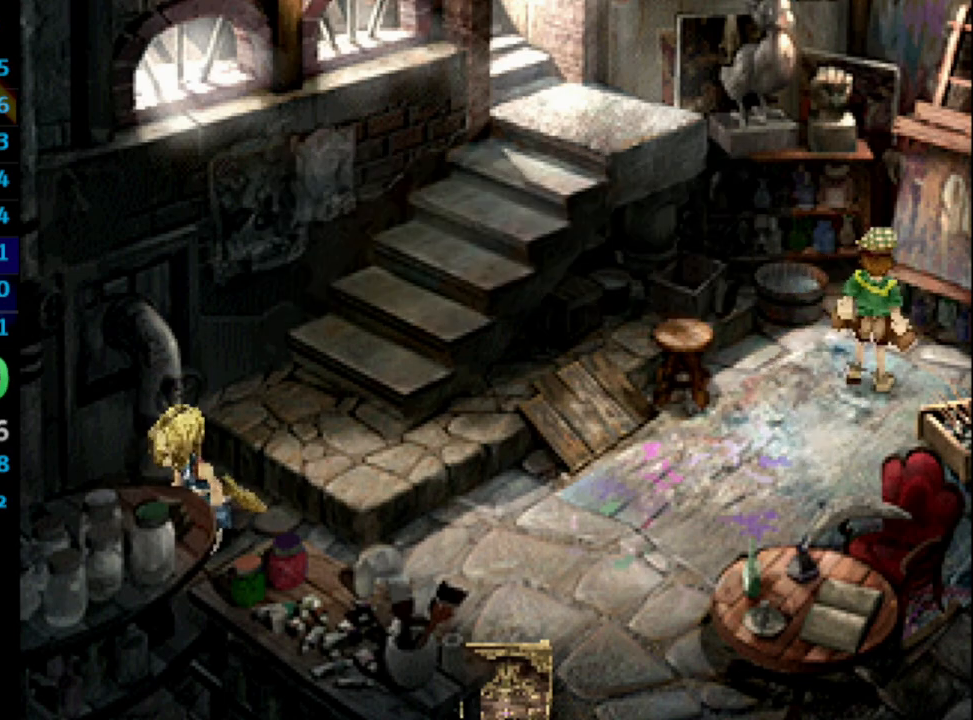
{"buttons": ["DPAD_UP", "DPAD_RIGHT"], "left_stick": "center", "right_stick": "center", "events": []}
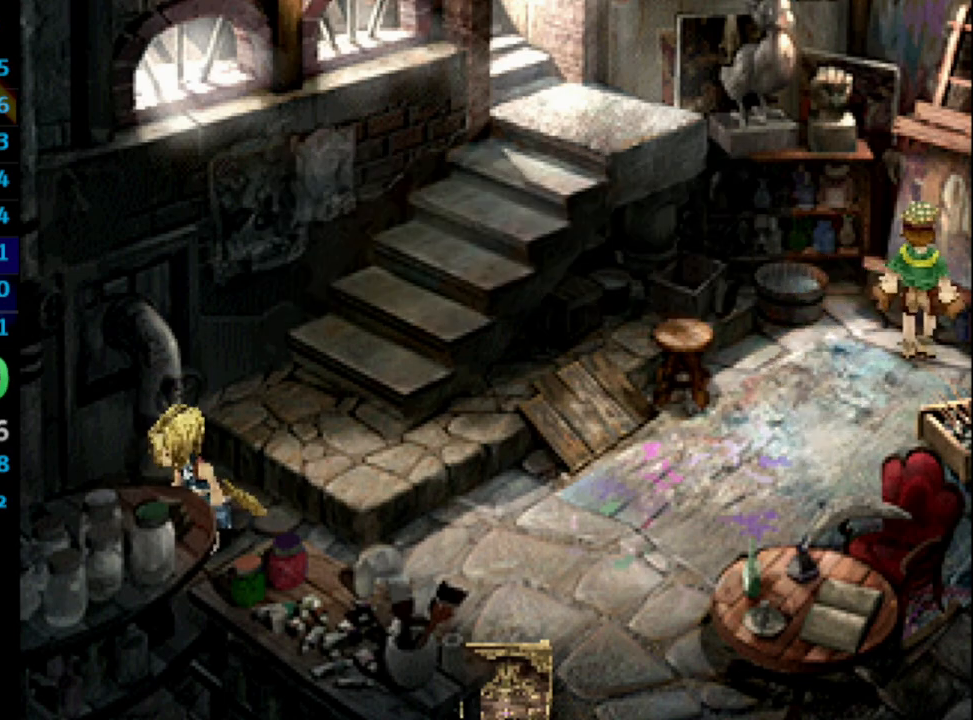
{"buttons": ["DPAD_UP", "DPAD_RIGHT"], "left_stick": "center", "right_stick": "center", "events": []}
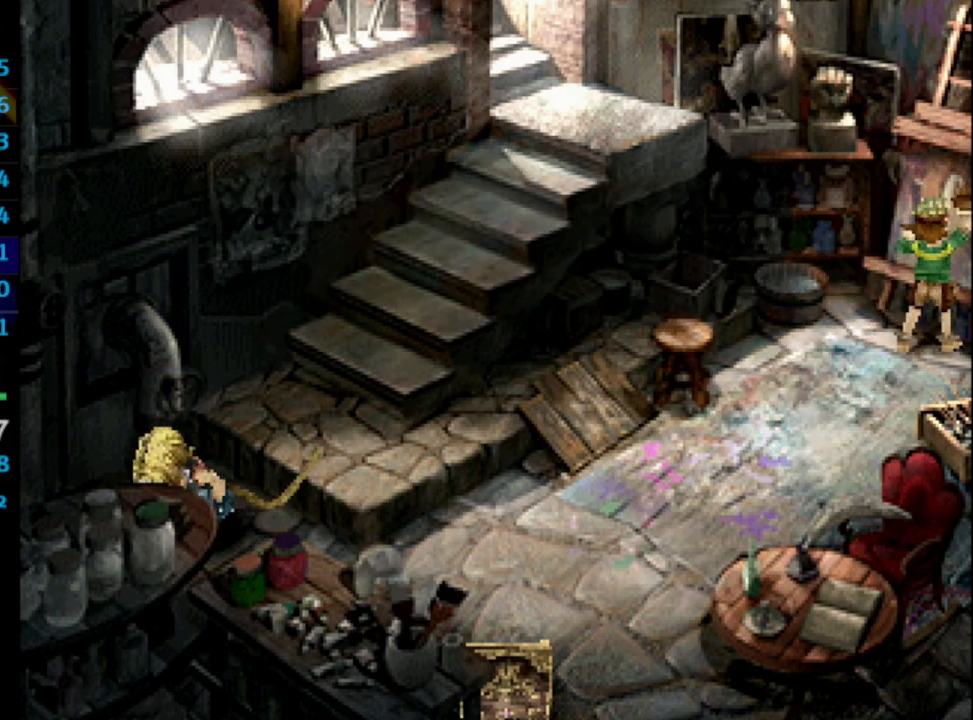
{"buttons": ["DPAD_UP", "DPAD_RIGHT"], "left_stick": "center", "right_stick": "center", "events": []}
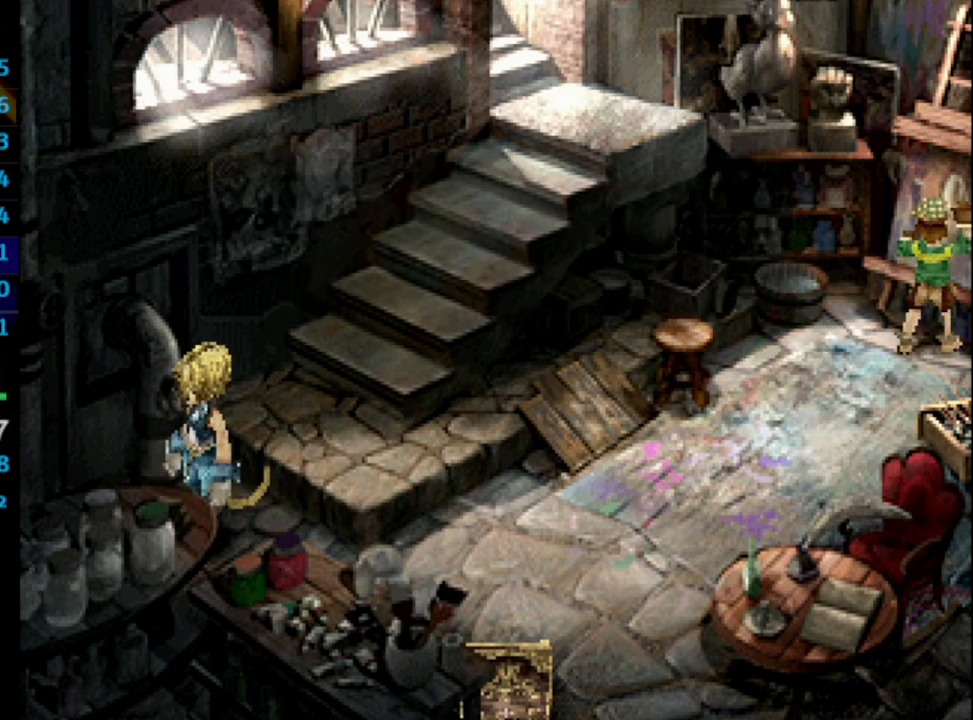
{"buttons": ["DPAD_UP", "DPAD_RIGHT"], "left_stick": "center", "right_stick": "center", "events": [[200, "DPAD_RIGHT", "up"], [350, "DPAD_RIGHT", "down"]]}
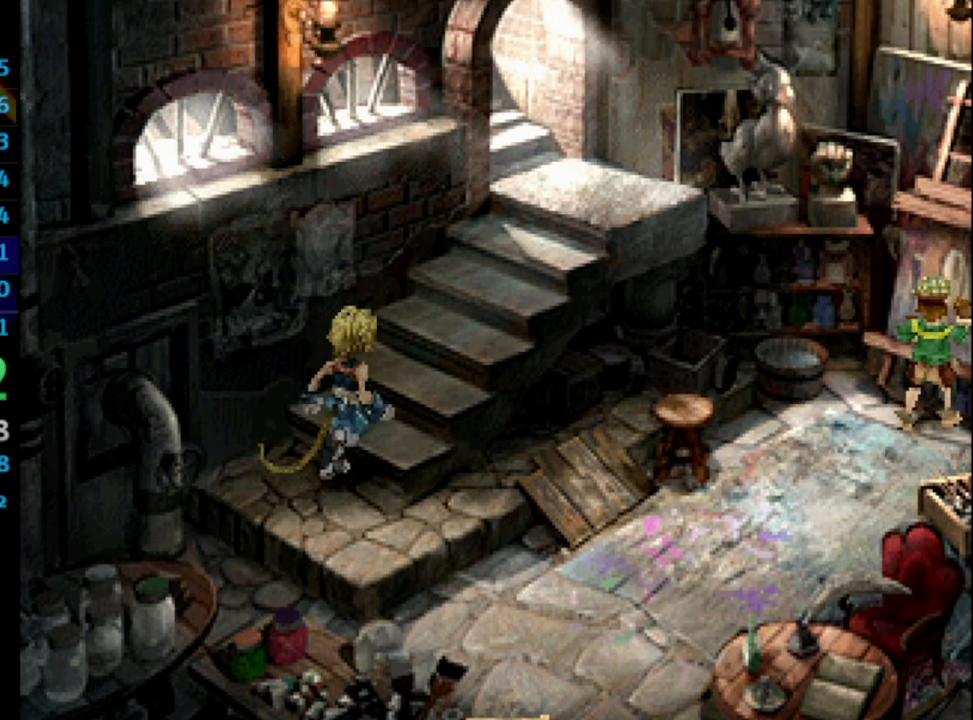
{"buttons": ["DPAD_UP"], "left_stick": "center", "right_stick": "center", "events": [[467, "DPAD_RIGHT", "up"]]}
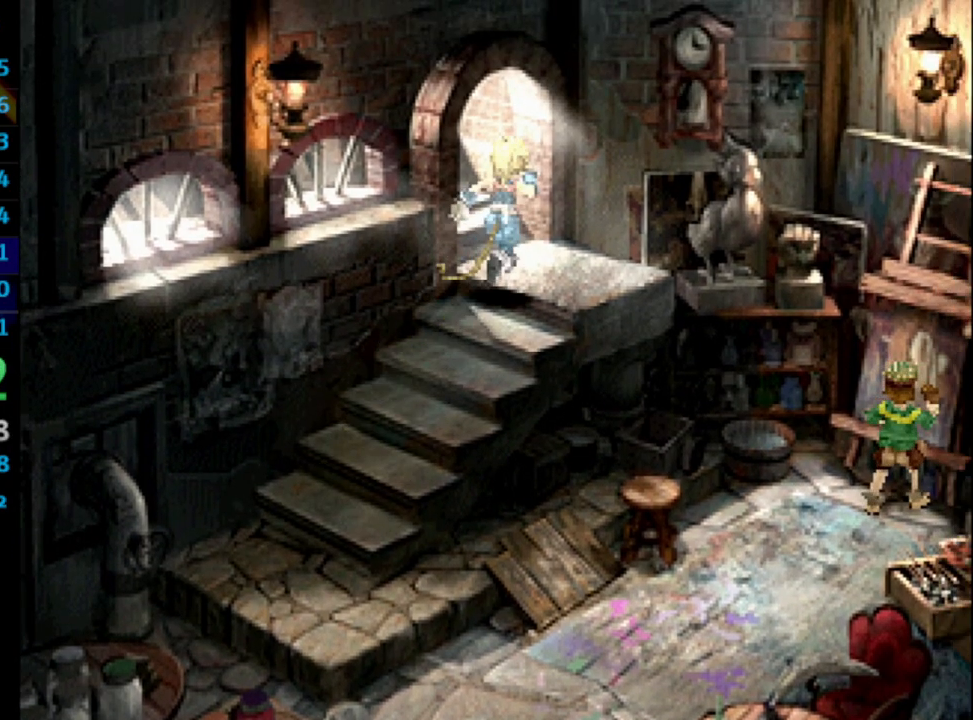
{"buttons": ["DPAD_UP", "DPAD_LEFT"], "left_stick": "center", "right_stick": "center", "events": [[383, "DPAD_LEFT", "down"]]}
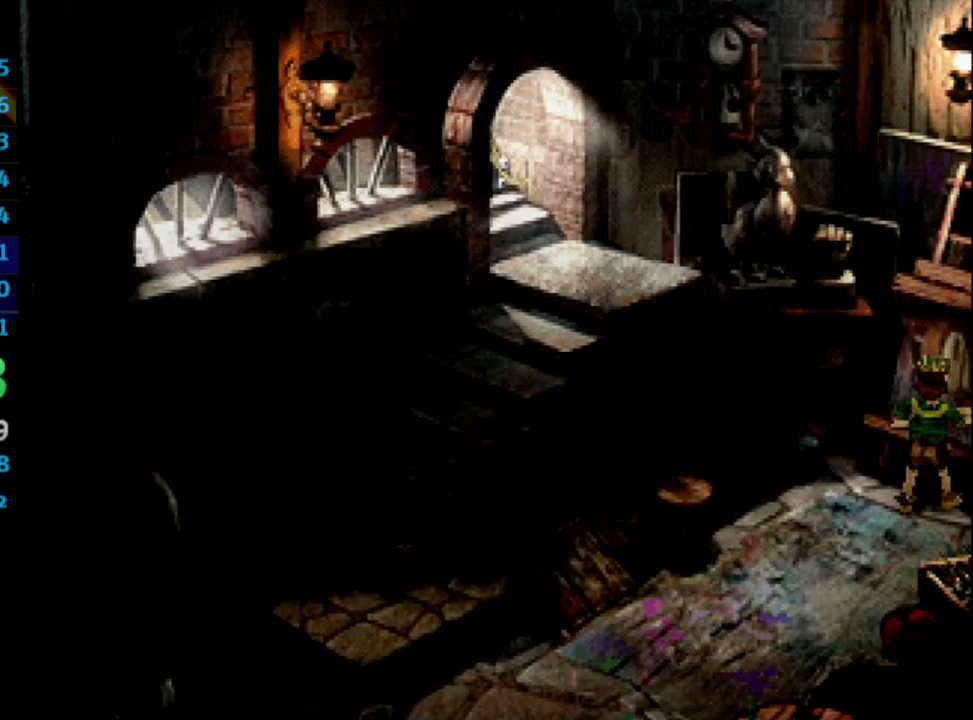
{"buttons": ["DPAD_UP"], "left_stick": "center", "right_stick": "center", "events": [[367, "DPAD_LEFT", "up"]]}
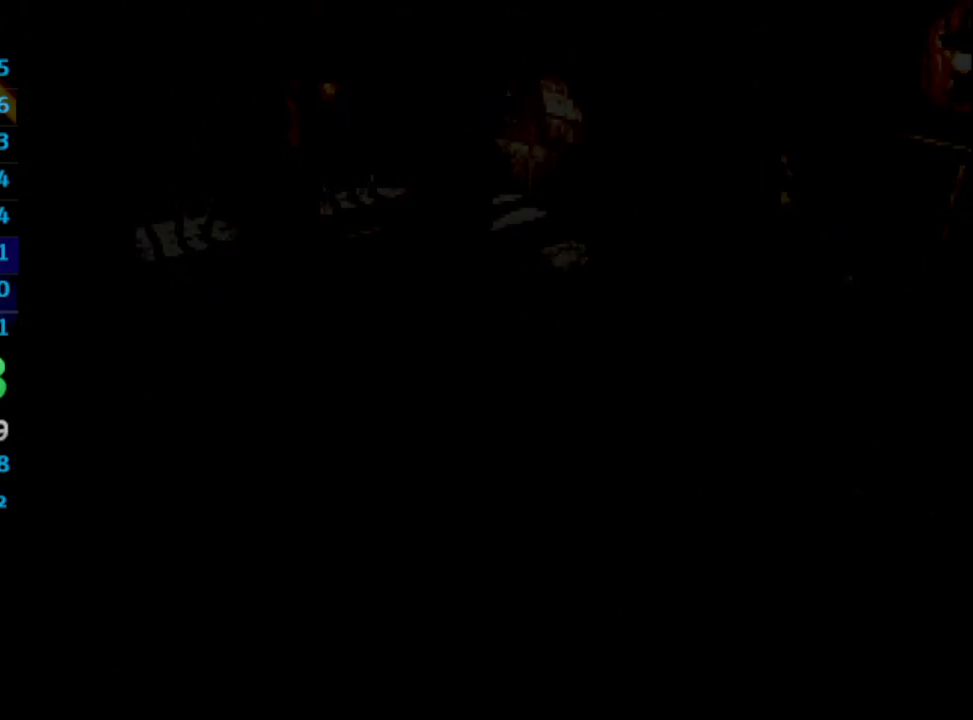
{"buttons": ["DPAD_UP"], "left_stick": "center", "right_stick": "center", "events": []}
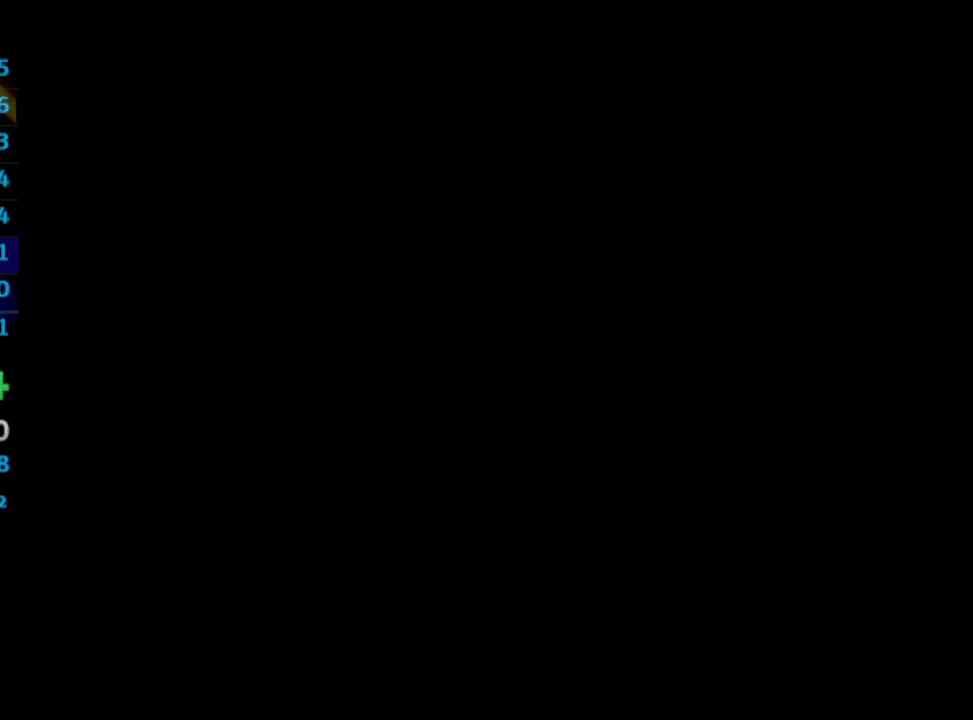
{"buttons": ["DPAD_UP"], "left_stick": "center", "right_stick": "center", "events": []}
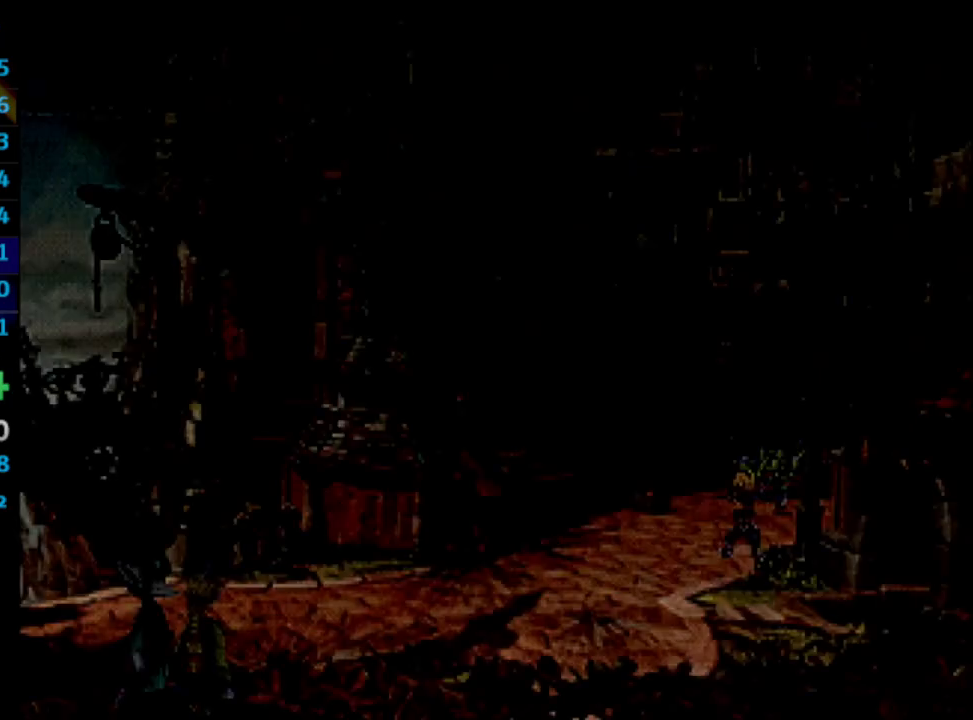
{"buttons": ["DPAD_UP"], "left_stick": "center", "right_stick": "center", "events": []}
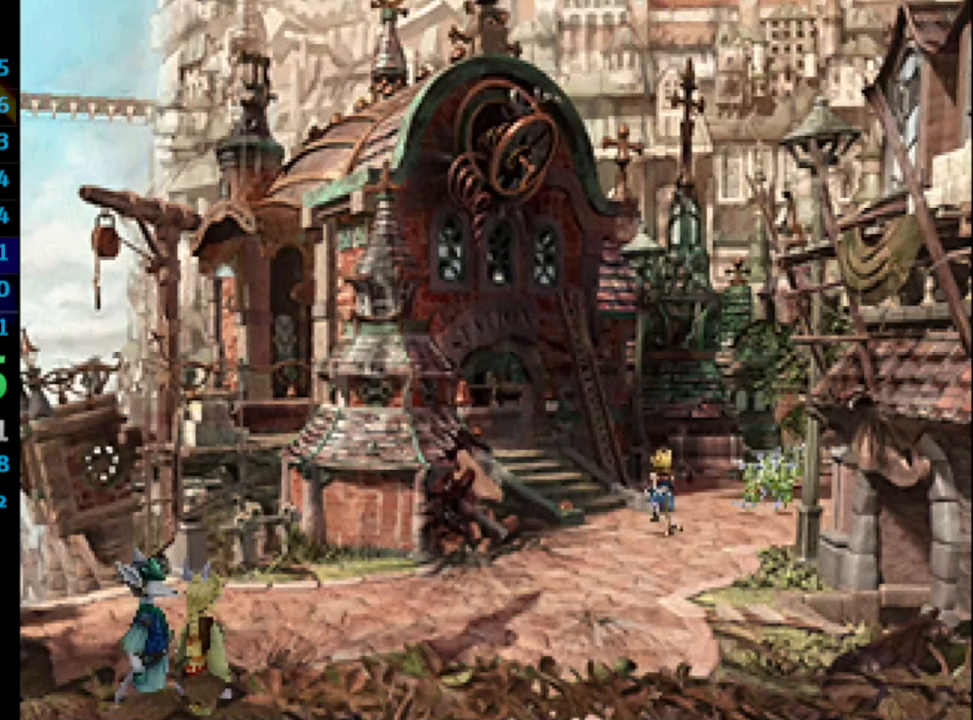
{"buttons": ["DPAD_UP", "DPAD_LEFT"], "left_stick": "center", "right_stick": "center", "events": [[367, "DPAD_LEFT", "down"]]}
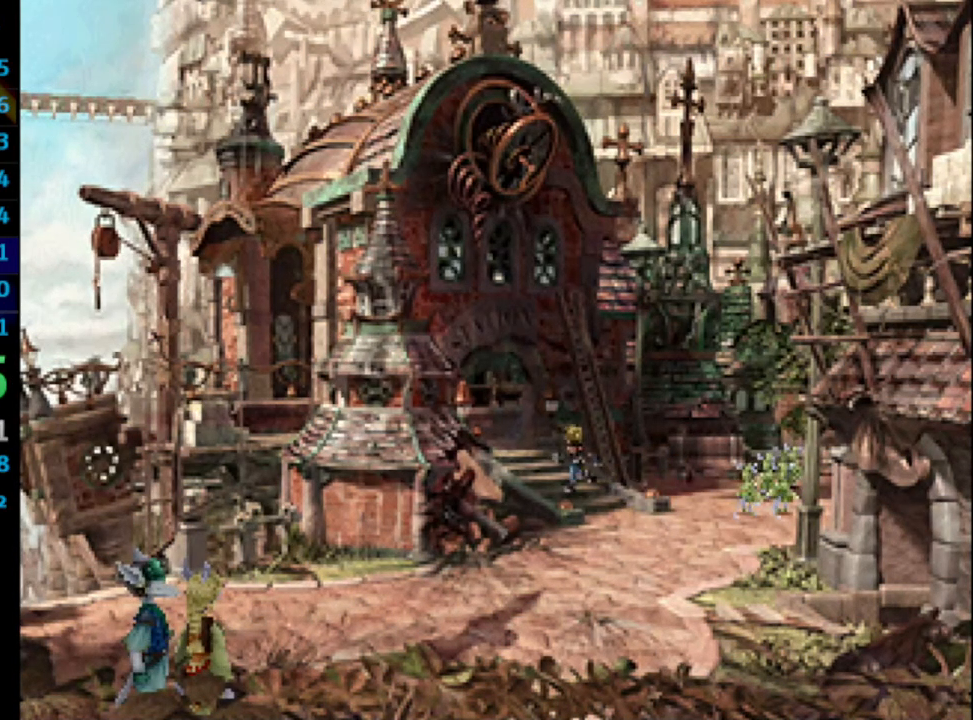
{"buttons": ["DPAD_UP", "DPAD_LEFT"], "left_stick": "center", "right_stick": "center", "events": []}
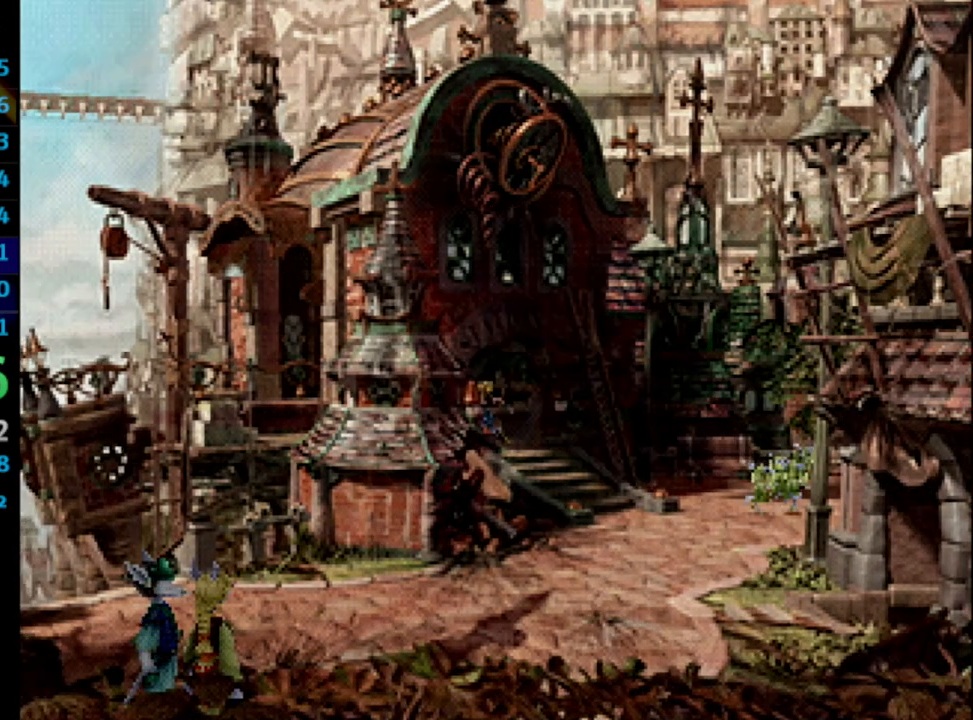
{"buttons": ["DPAD_UP", "DPAD_RIGHT"], "left_stick": "center", "right_stick": "center", "events": [[217, "DPAD_LEFT", "up"], [250, "DPAD_UP", "up"], [367, "DPAD_RIGHT", "down"], [383, "DPAD_UP", "down"]]}
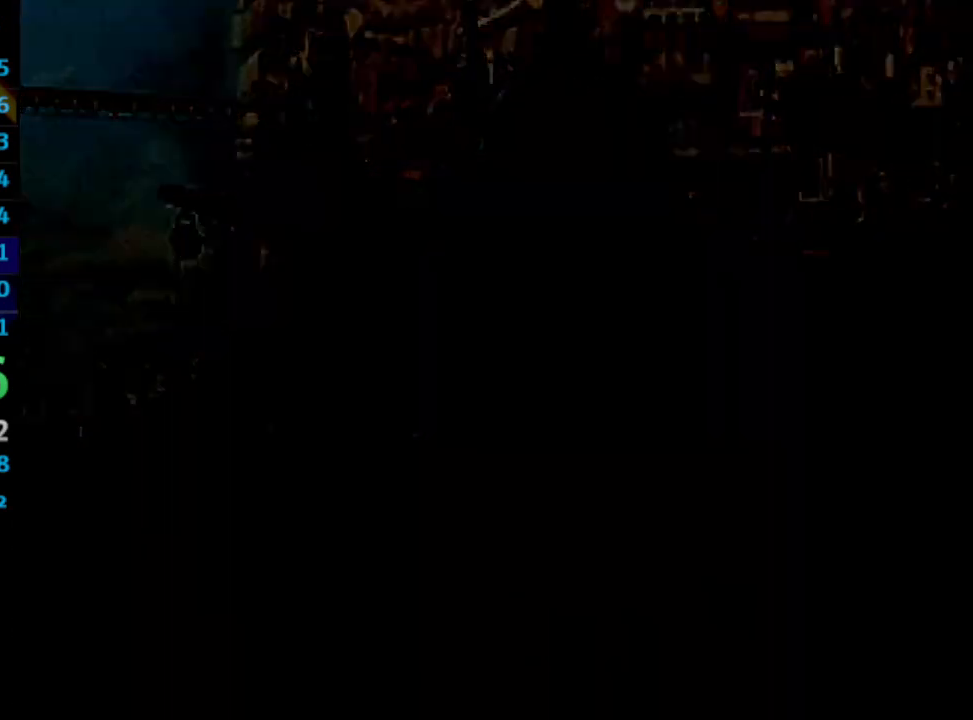
{"buttons": ["DPAD_UP", "DPAD_RIGHT"], "left_stick": "center", "right_stick": "center", "events": []}
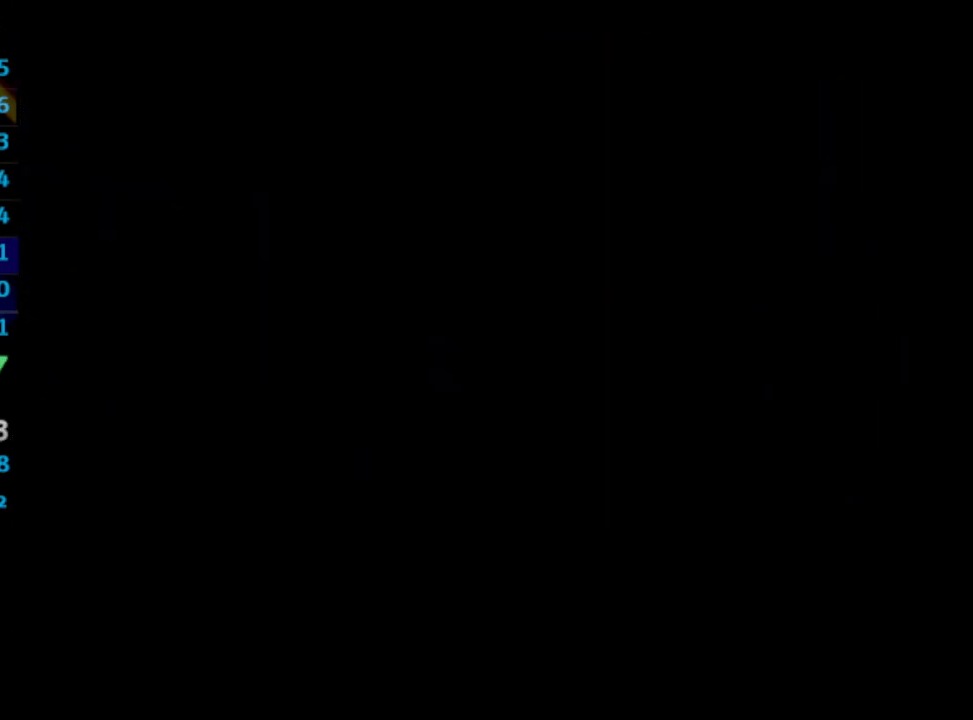
{"buttons": ["DPAD_UP", "DPAD_RIGHT"], "left_stick": "center", "right_stick": "center", "events": []}
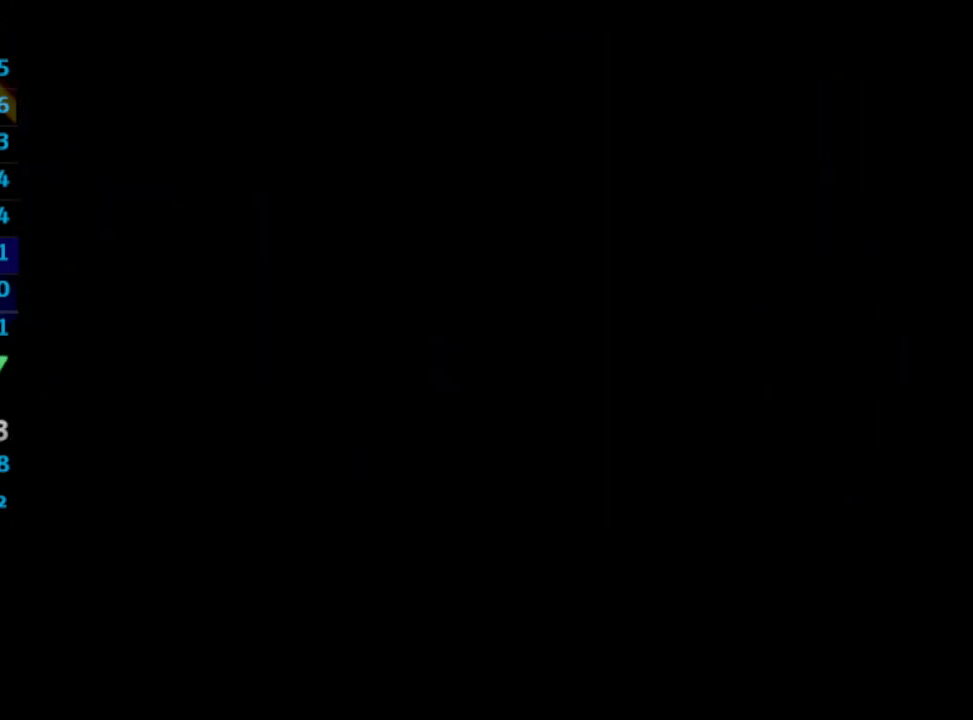
{"buttons": ["DPAD_UP", "DPAD_RIGHT"], "left_stick": "center", "right_stick": "center", "events": []}
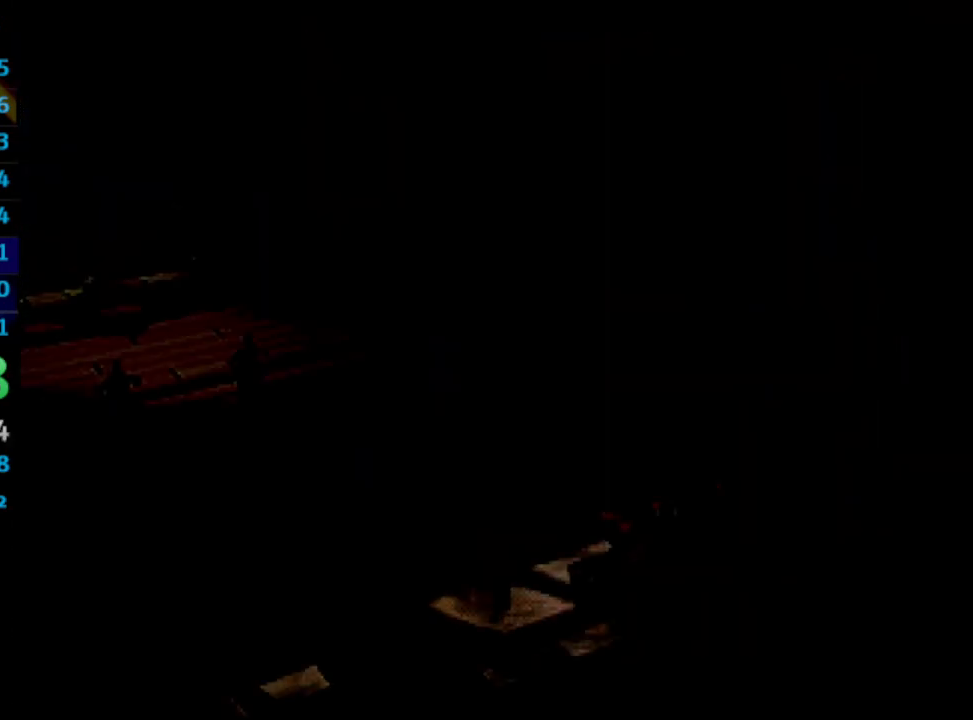
{"buttons": ["DPAD_RIGHT"], "left_stick": "center", "right_stick": "center", "events": [[250, "DPAD_UP", "up"]]}
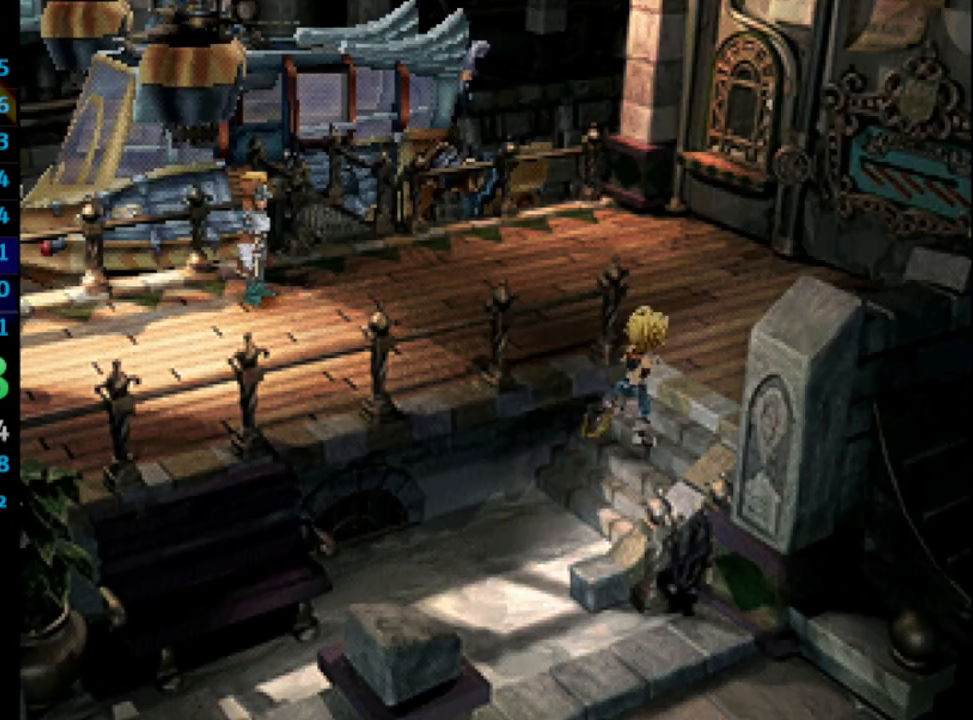
{"buttons": ["DPAD_UP", "DPAD_LEFT"], "left_stick": "center", "right_stick": "center", "events": [[317, "DPAD_RIGHT", "up"], [317, "DPAD_UP", "down"], [367, "DPAD_LEFT", "down"]]}
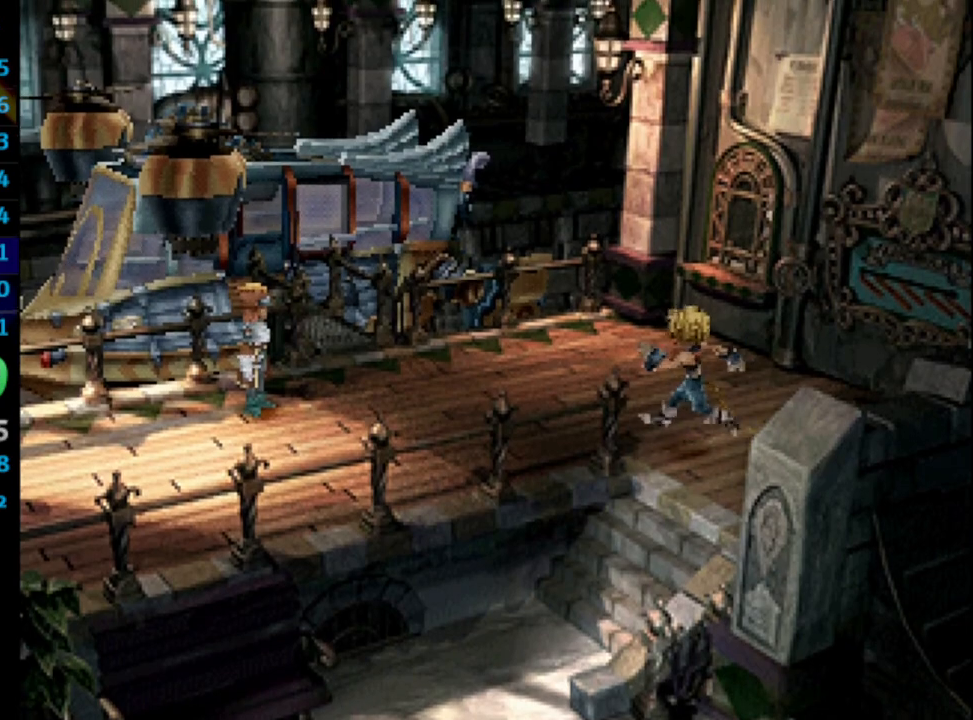
{"buttons": ["DPAD_UP", "DPAD_LEFT"], "left_stick": "center", "right_stick": "center", "events": []}
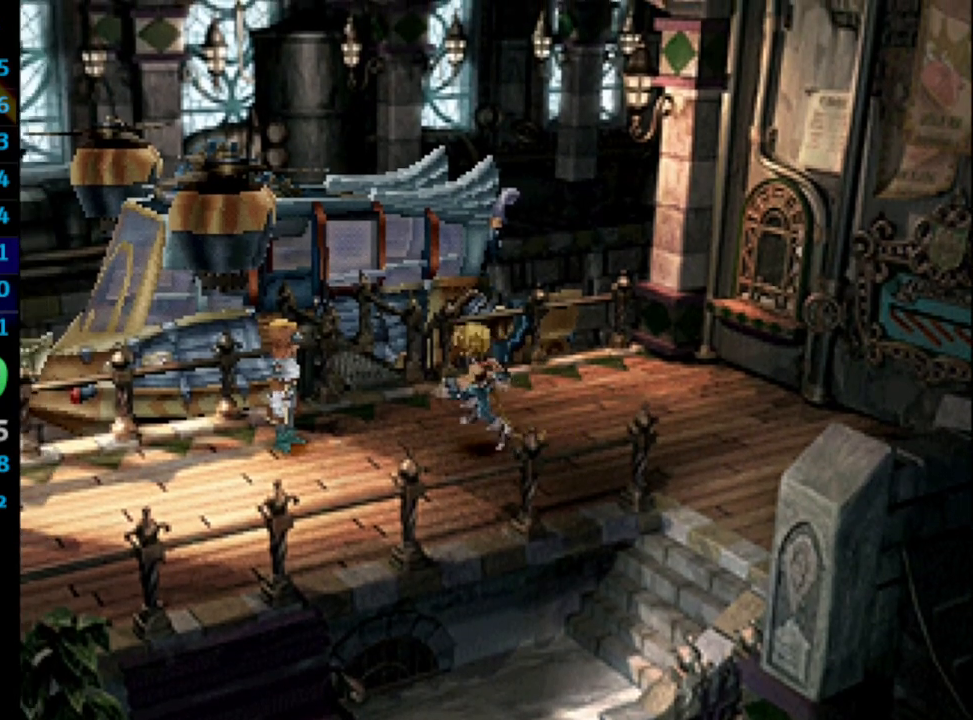
{"buttons": ["CROSS", "SQUARE"], "left_stick": "center", "right_stick": "center", "events": [[50, "DPAD_LEFT", "up"], [150, "CROSS", "down"], [200, "CROSS", "up"], [217, "SQUARE", "down"], [267, "SQUARE", "up"], [350, "CROSS", "down"], [383, "CROSS", "up"], [383, "DPAD_UP", "up"], [417, "SQUARE", "down"], [450, "CROSS", "down"], [450, "SQUARE", "up"], [483, "CROSS", "up"], [500, "CROSS", "down"], [500, "SQUARE", "down"]]}
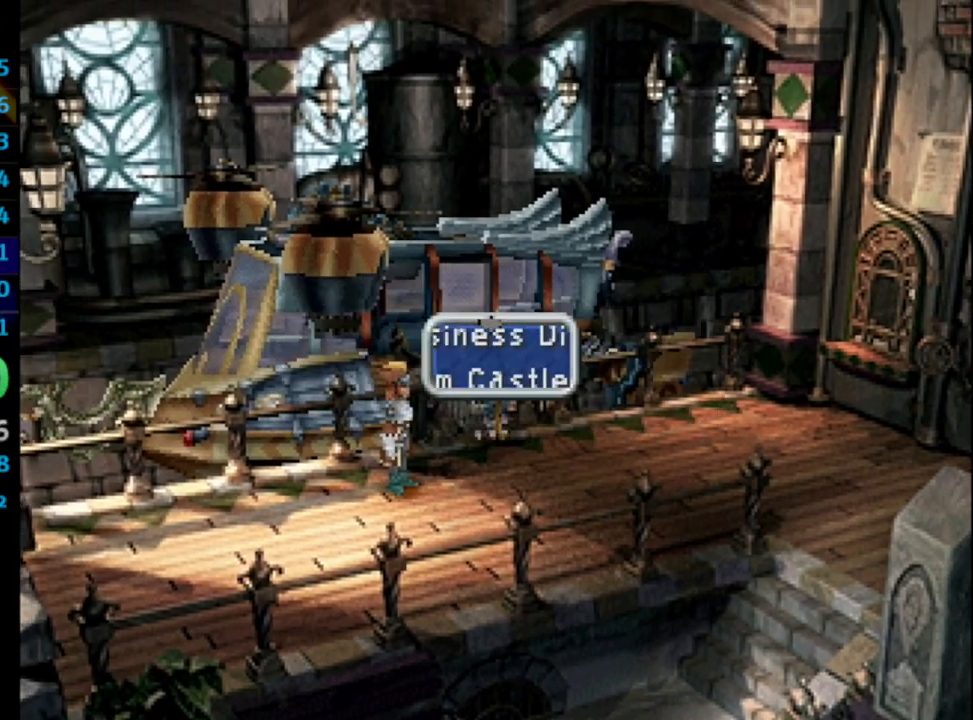
{"buttons": [], "left_stick": "center", "right_stick": "center", "events": [[50, "CROSS", "up"], [100, "CROSS", "down"], [233, "CROSS", "up"], [267, "CROSS", "down"], [400, "SQUARE", "up"], [417, "CROSS", "up"]]}